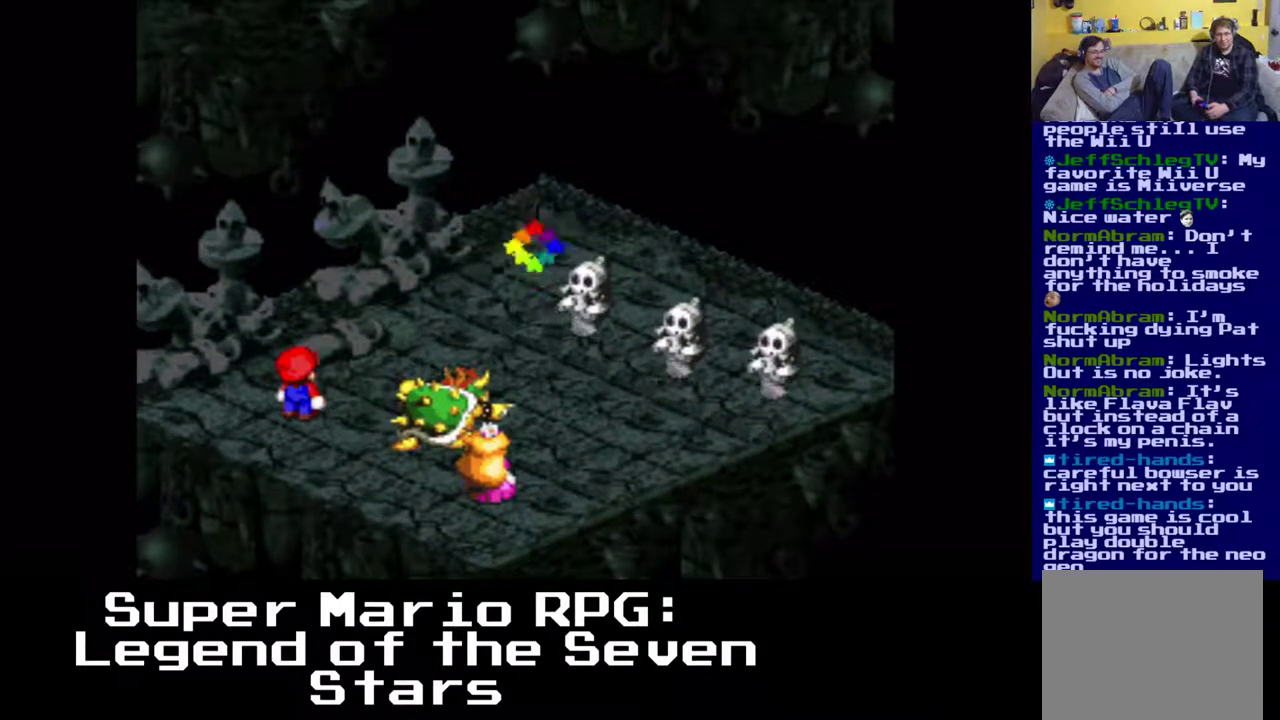
Gameplay with a controller (Xbox layout); each line is a JSON object with the inputs held at the frame after it. "events" lists button and stick changes between this image and that frame as [ms after this image, input, new state], when the widget could be followed in between. Not read: right_stick.
{"buttons": [], "left_stick": "center", "events": []}
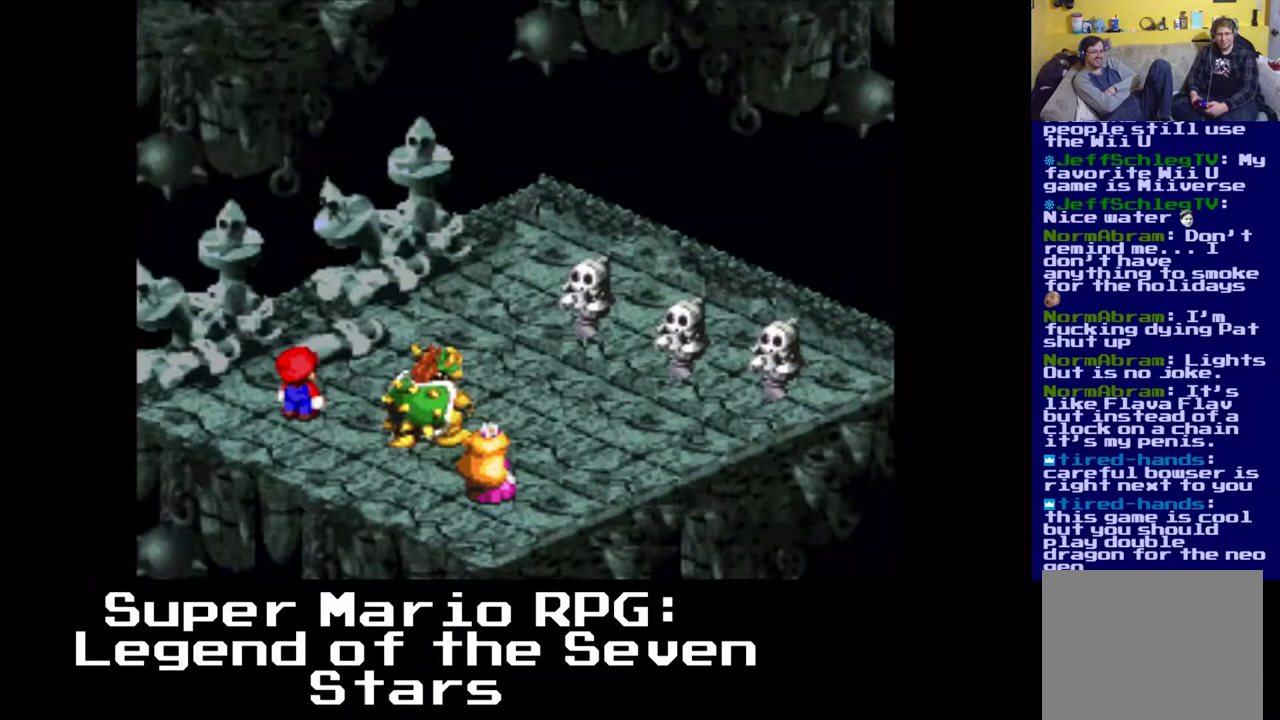
{"buttons": [], "left_stick": "center", "events": []}
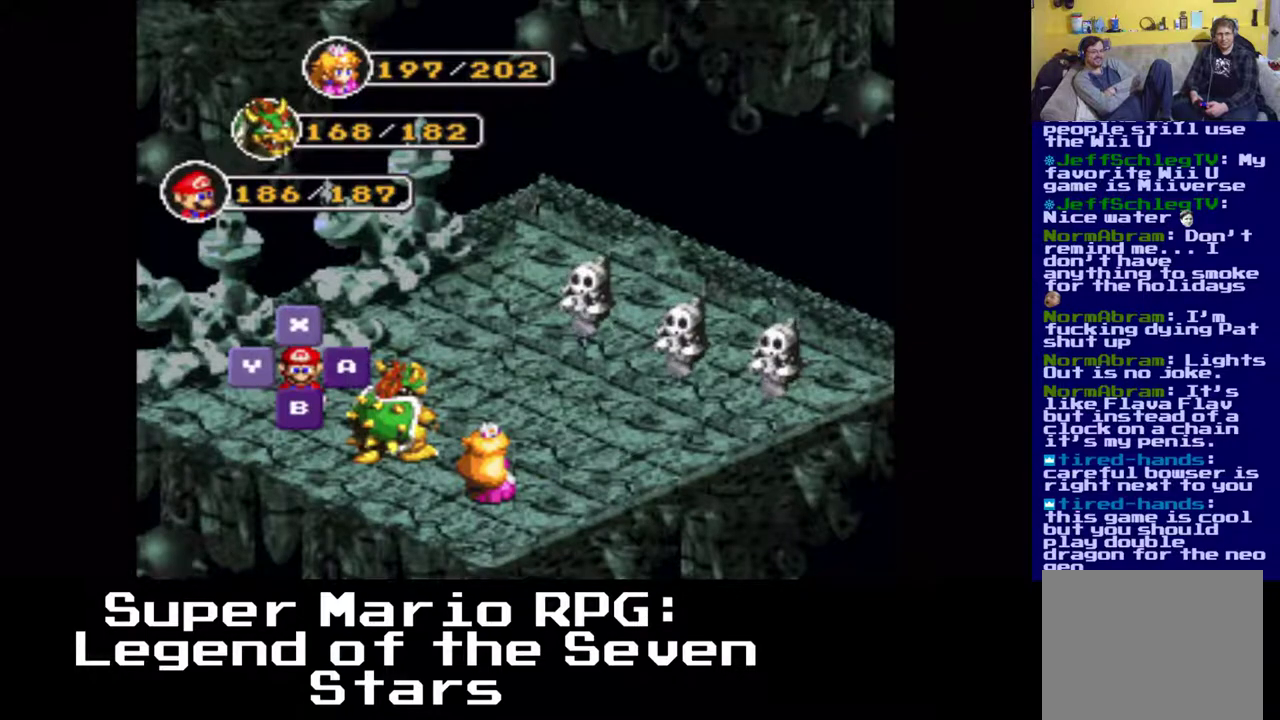
{"buttons": [], "left_stick": "center", "events": [[133, "B", "down"], [267, "B", "up"]]}
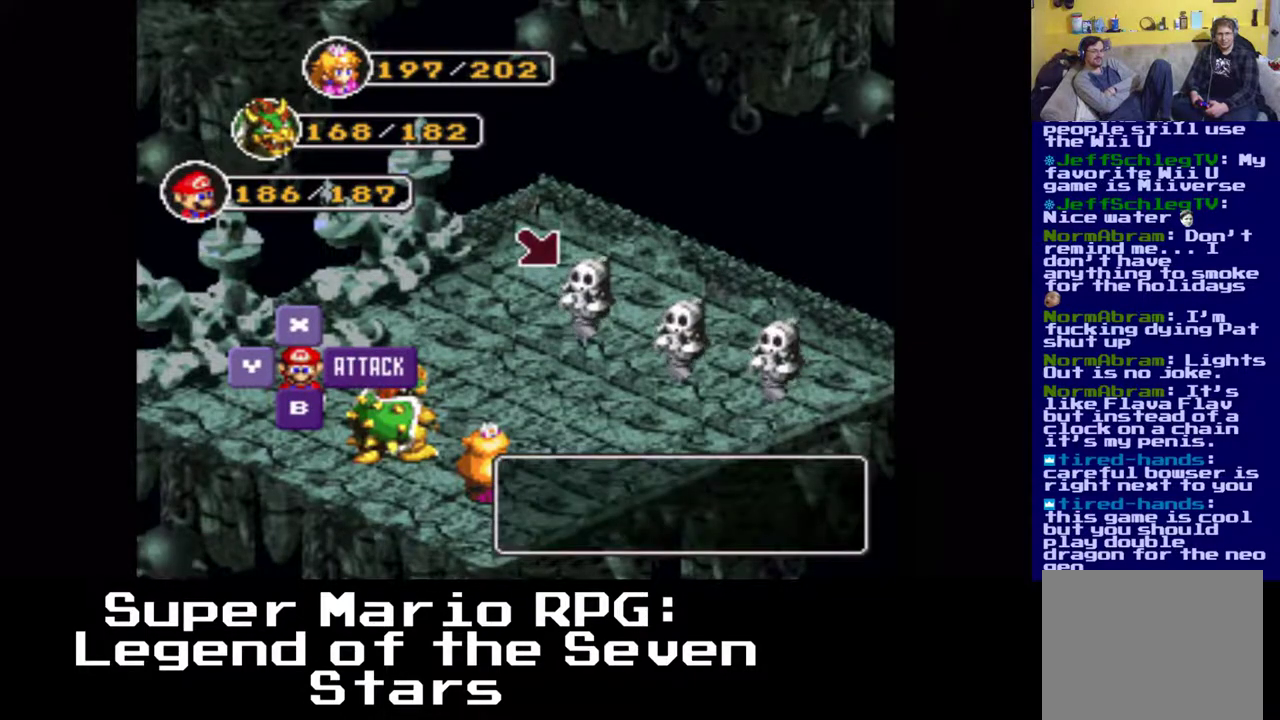
{"buttons": [], "left_stick": "center", "events": [[300, "B", "down"], [433, "B", "up"]]}
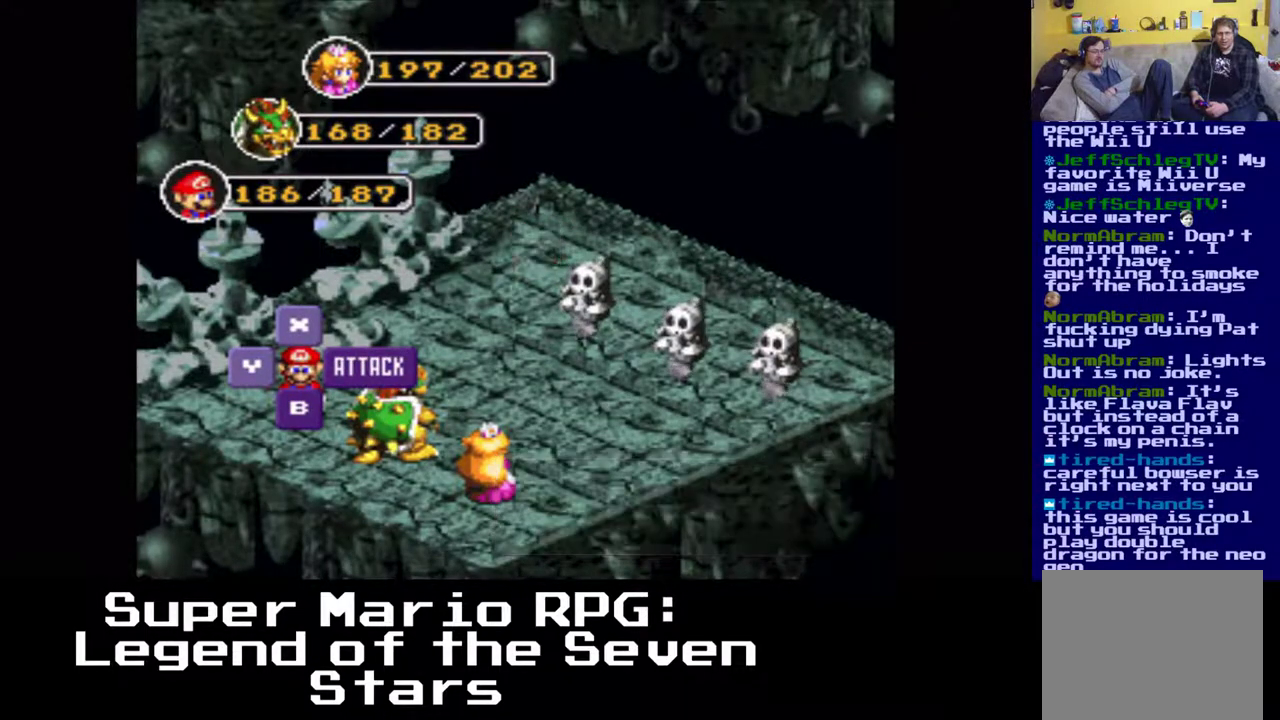
{"buttons": [], "left_stick": "center", "events": []}
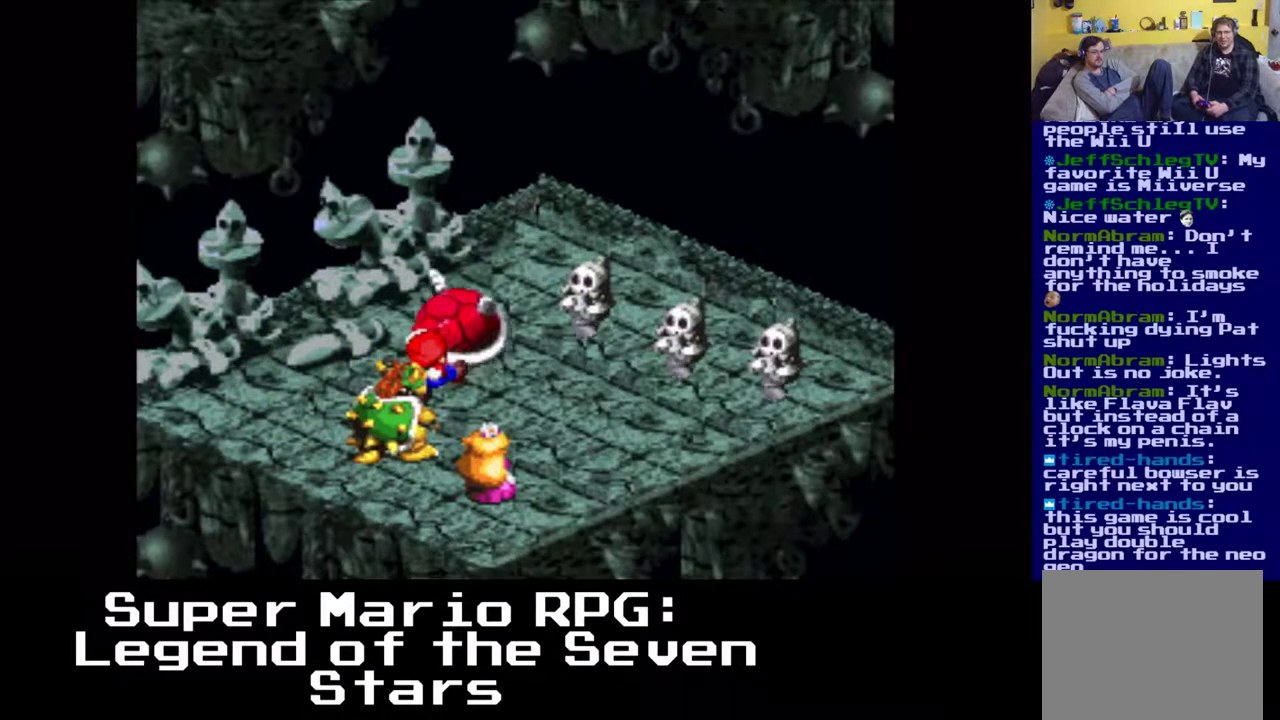
{"buttons": [], "left_stick": "center", "events": [[283, "B", "down"], [400, "B", "up"]]}
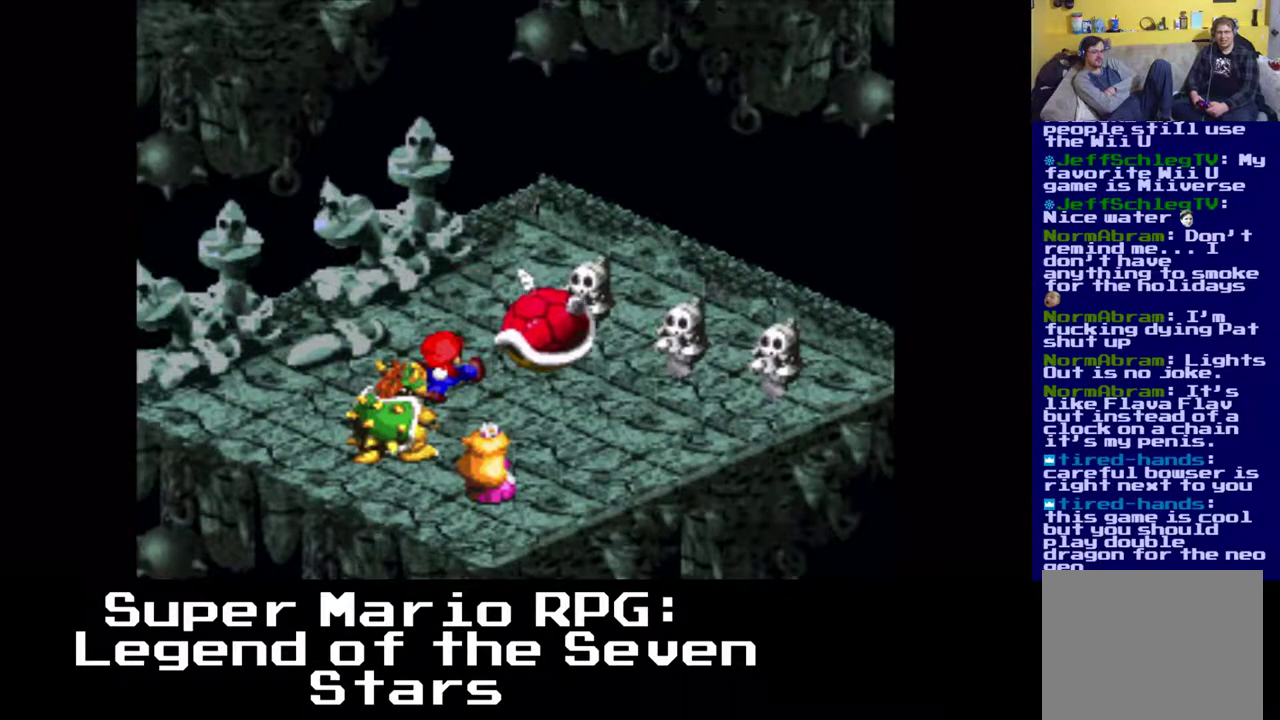
{"buttons": [], "left_stick": "center", "events": []}
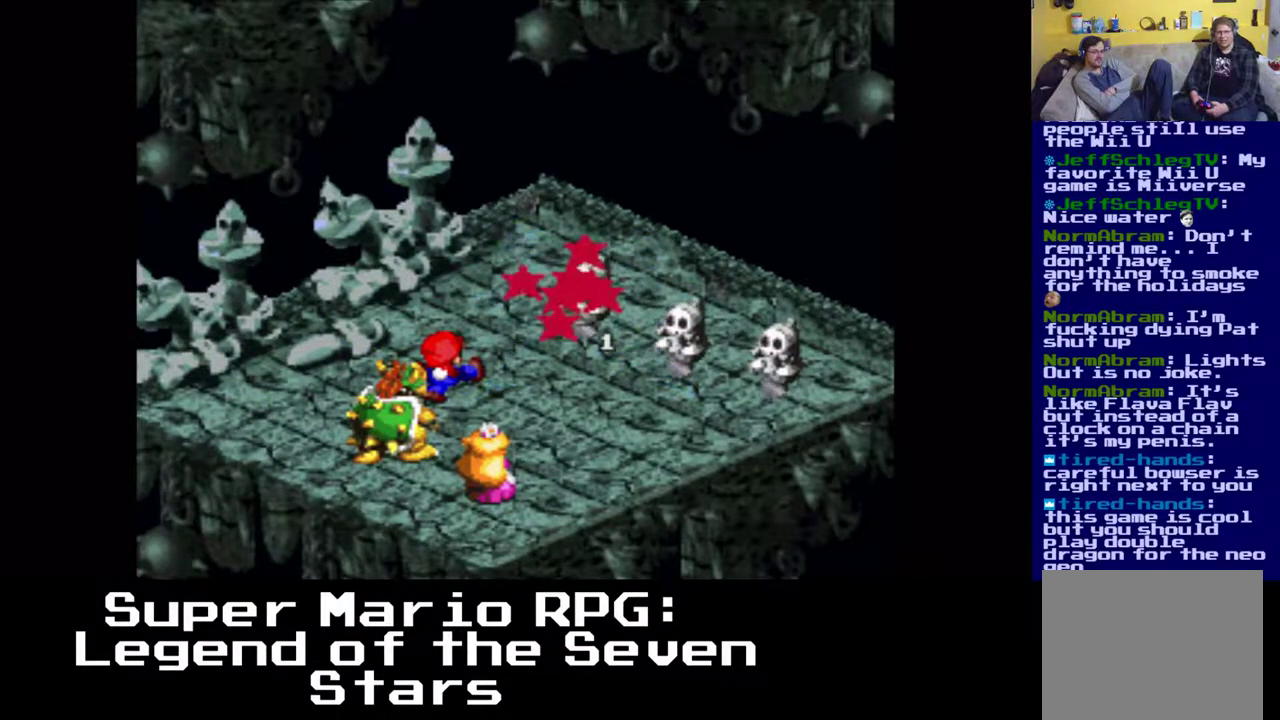
{"buttons": [], "left_stick": "center", "events": []}
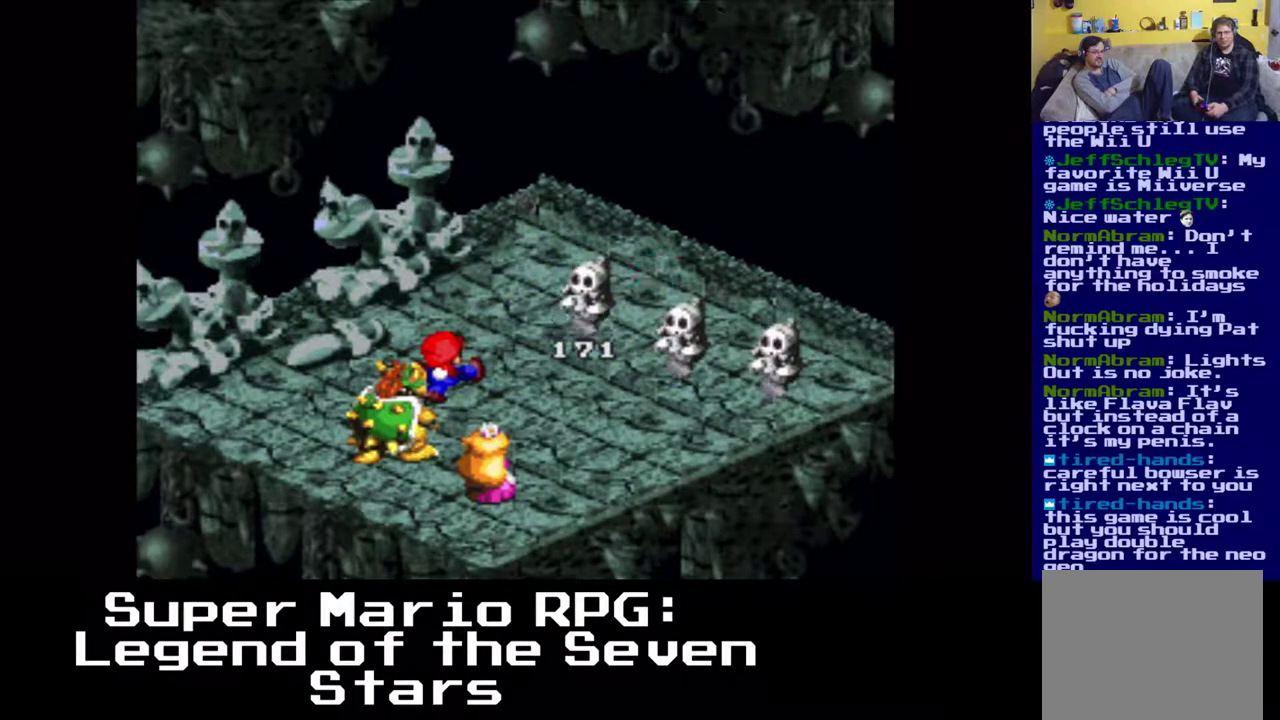
{"buttons": [], "left_stick": "center", "events": []}
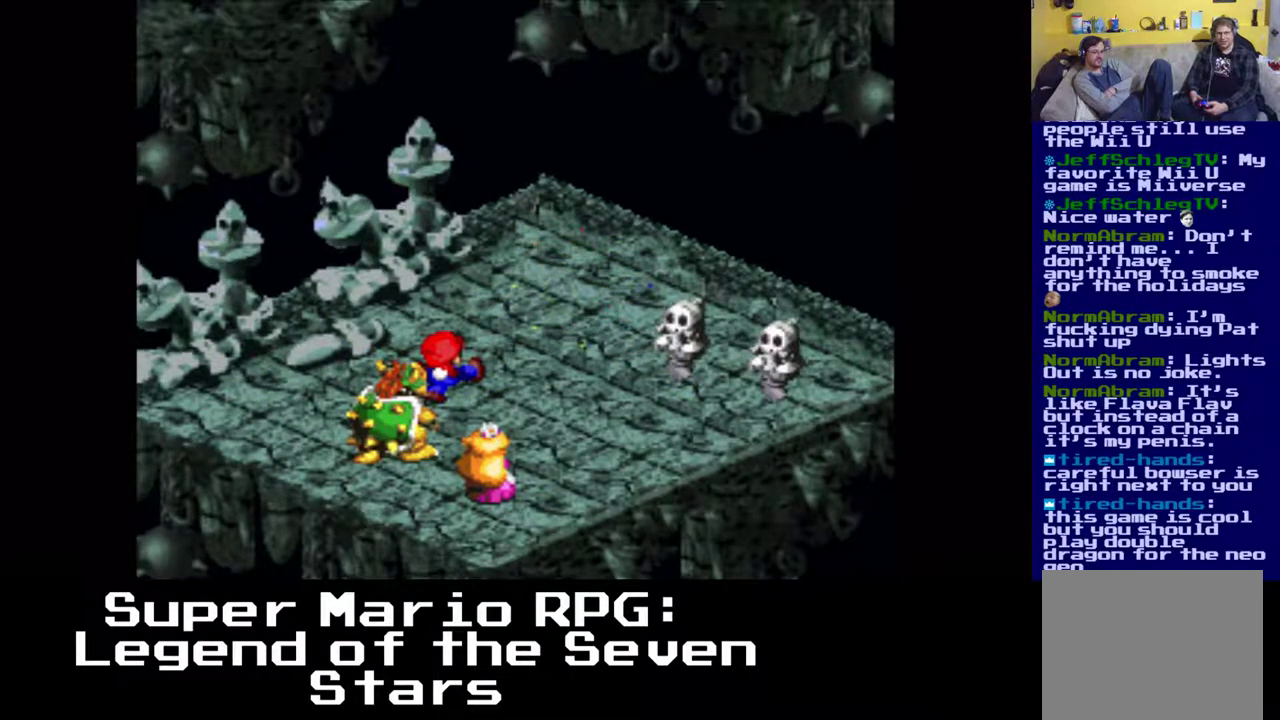
{"buttons": ["B"], "left_stick": "center", "events": [[467, "B", "down"]]}
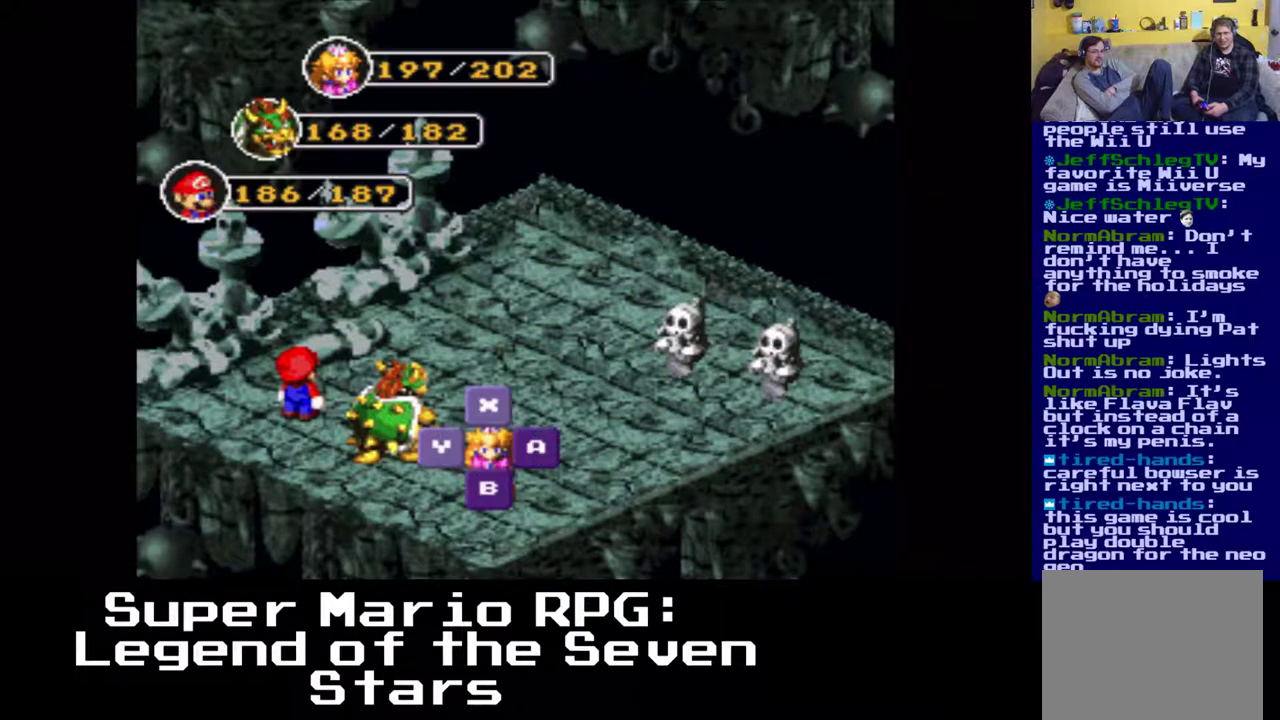
{"buttons": [], "left_stick": "center", "events": [[100, "B", "up"], [333, "B", "down"], [433, "B", "up"]]}
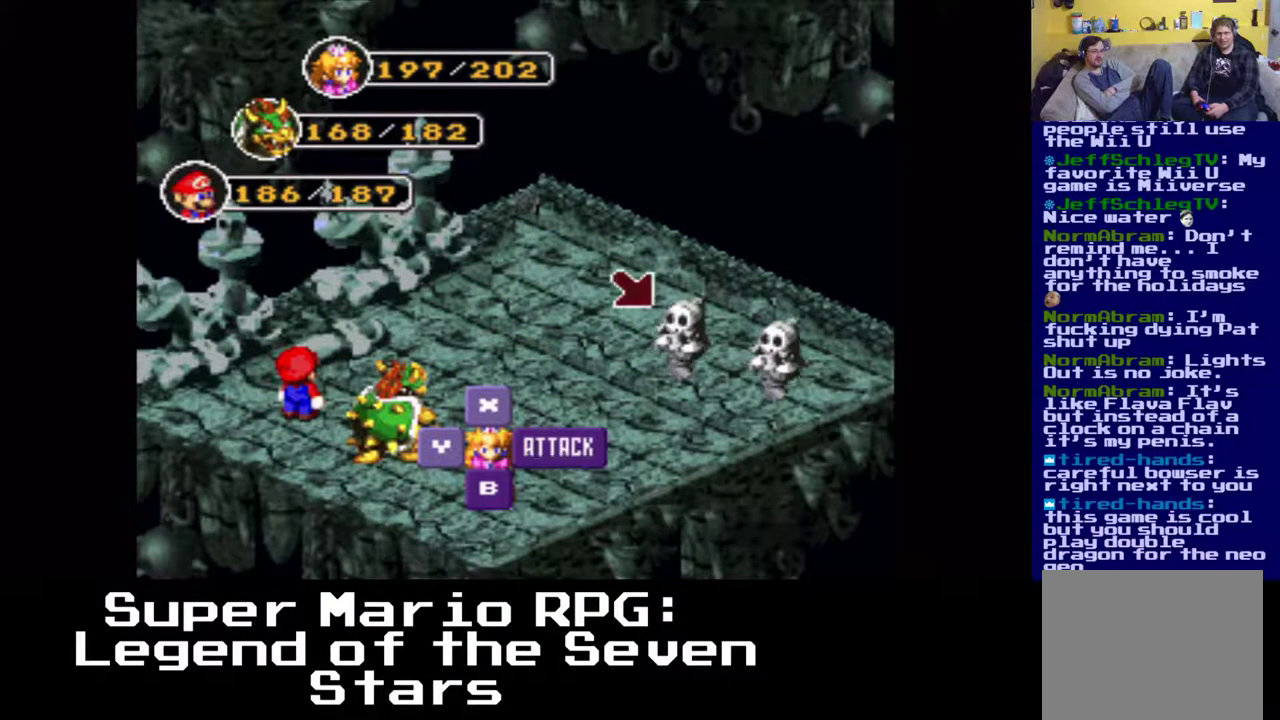
{"buttons": [], "left_stick": "center", "events": [[217, "B", "down"], [317, "B", "up"]]}
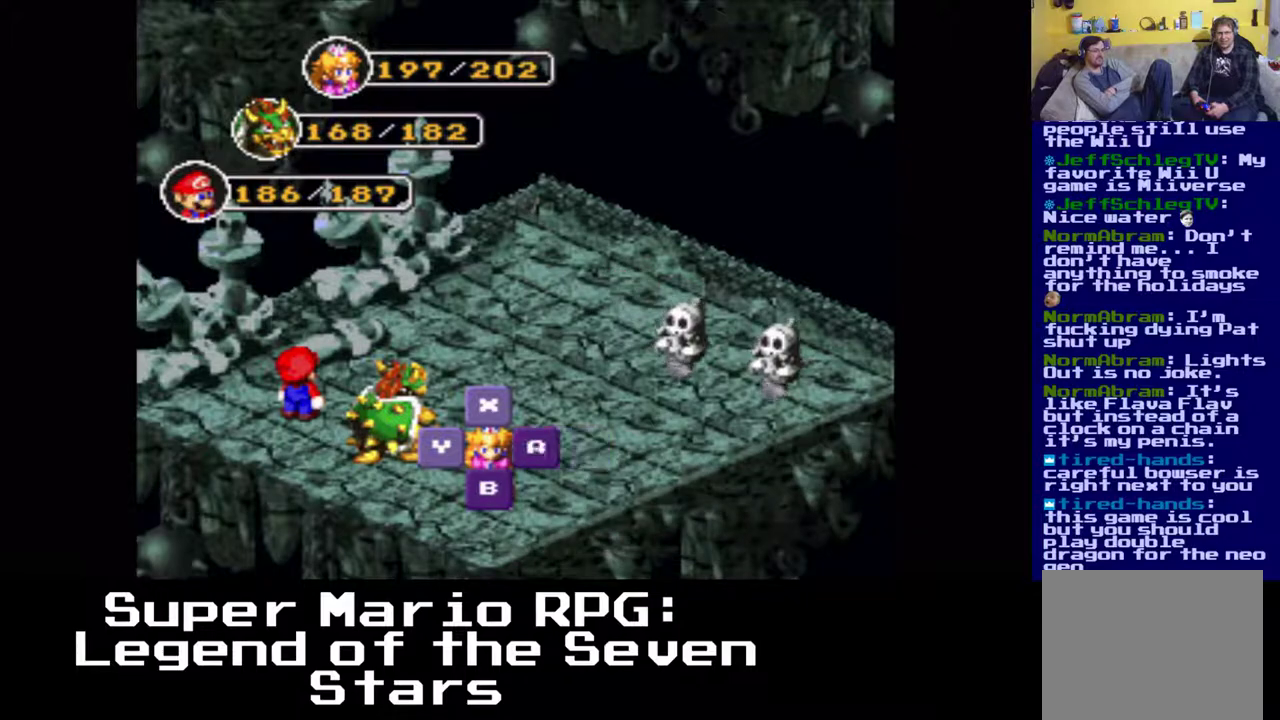
{"buttons": ["B"], "left_stick": "center", "events": [[483, "B", "down"]]}
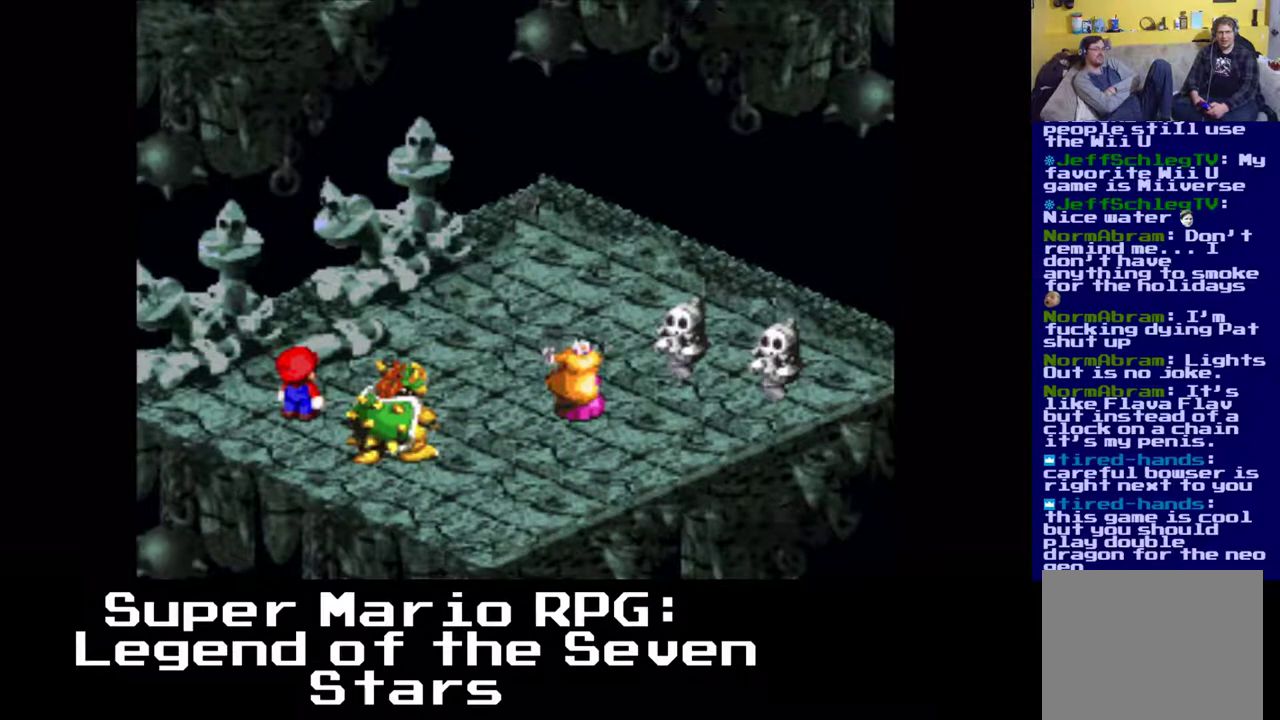
{"buttons": [], "left_stick": "center", "events": [[100, "B", "up"]]}
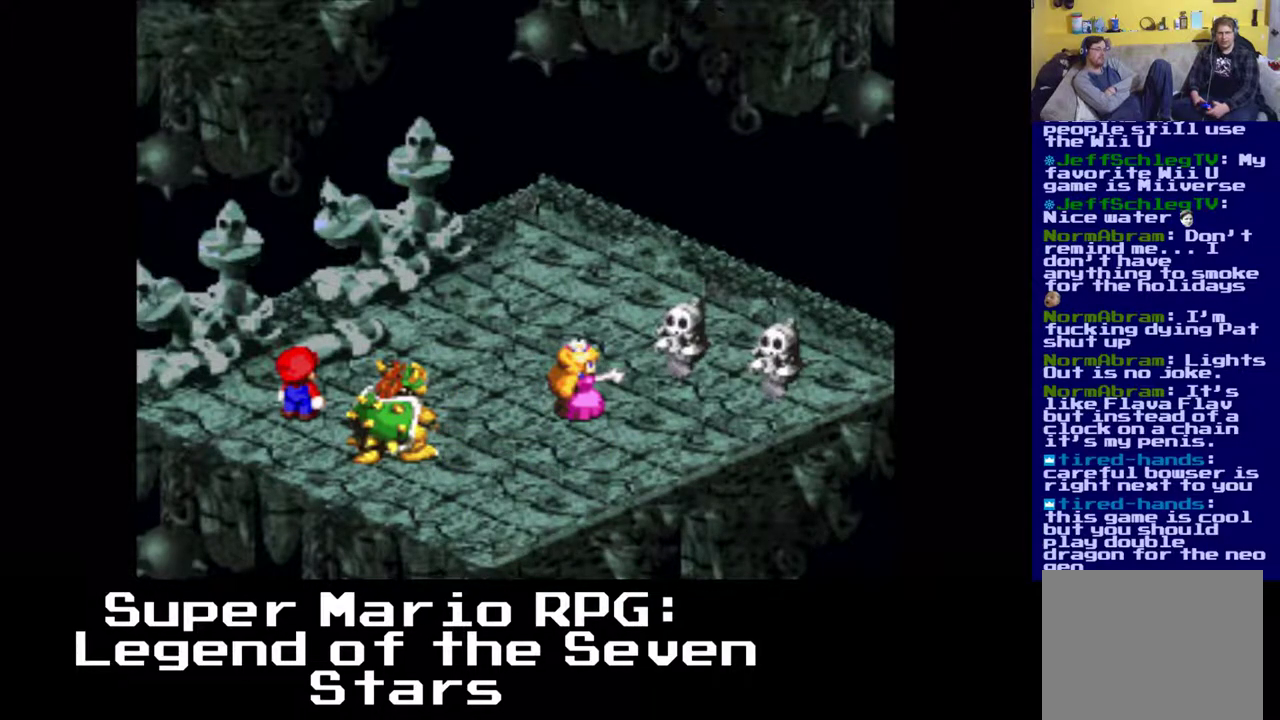
{"buttons": [], "left_stick": "center", "events": []}
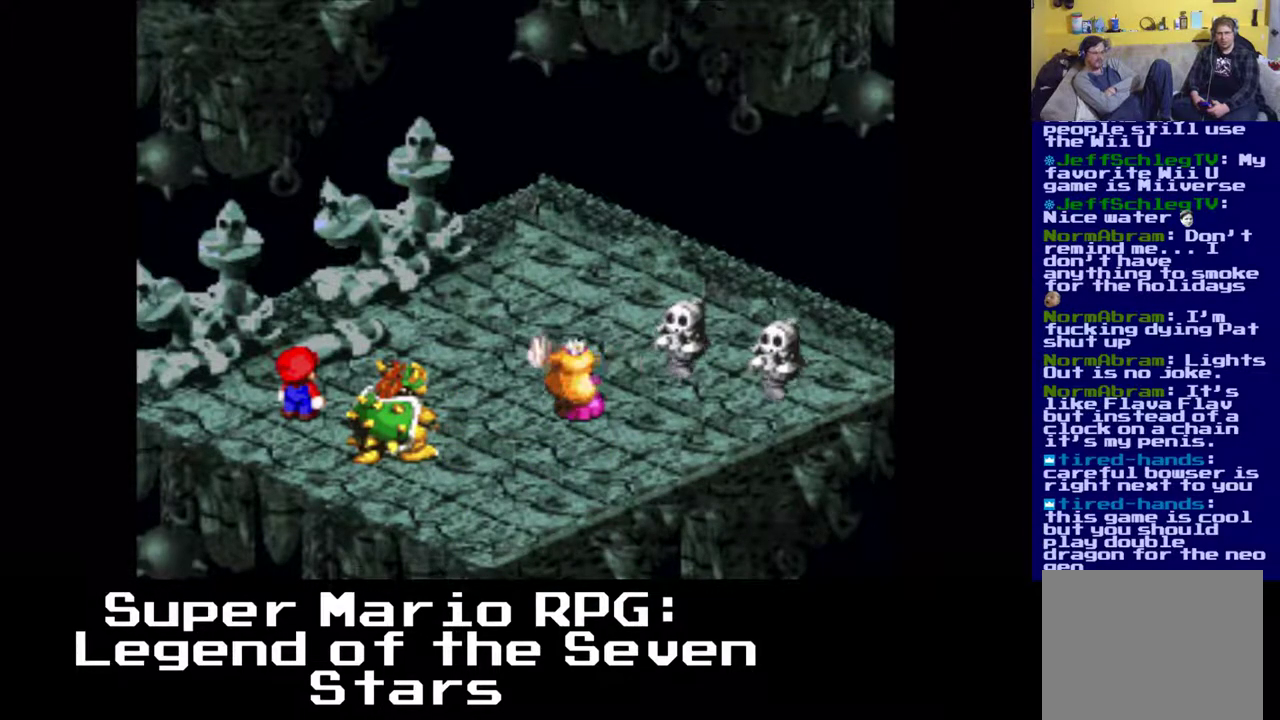
{"buttons": [], "left_stick": "center", "events": []}
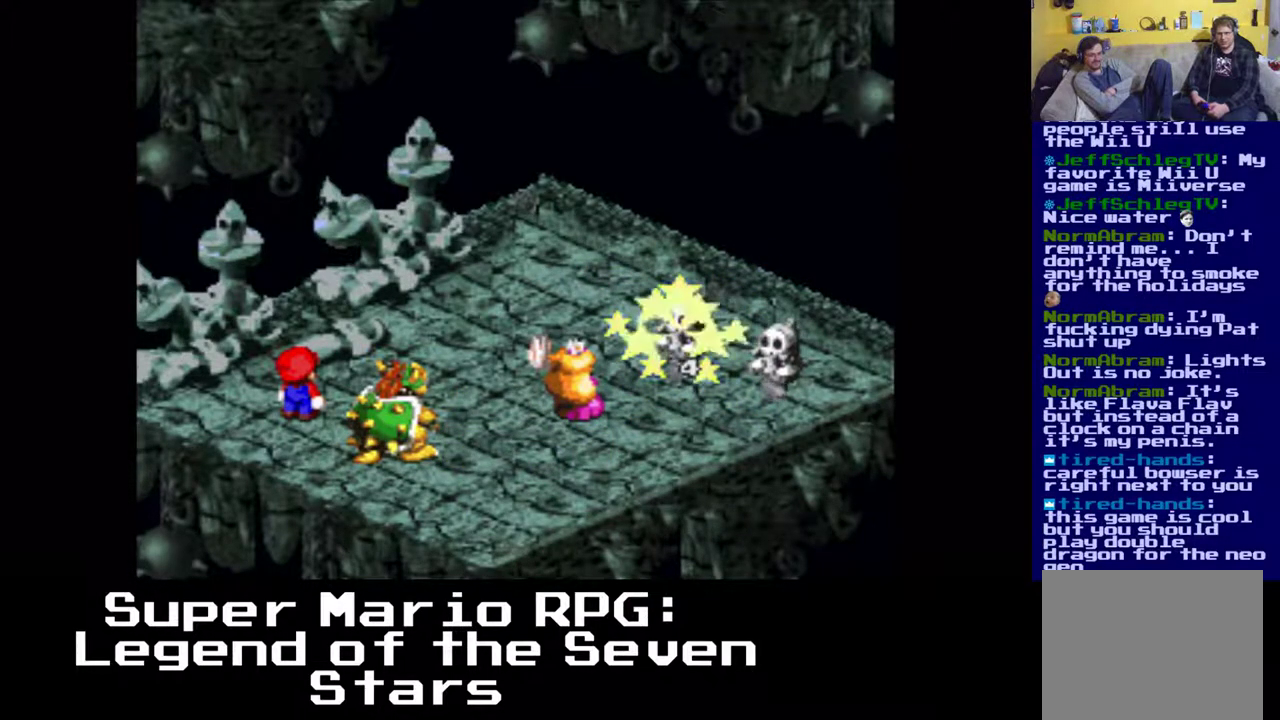
{"buttons": [], "left_stick": "center", "events": []}
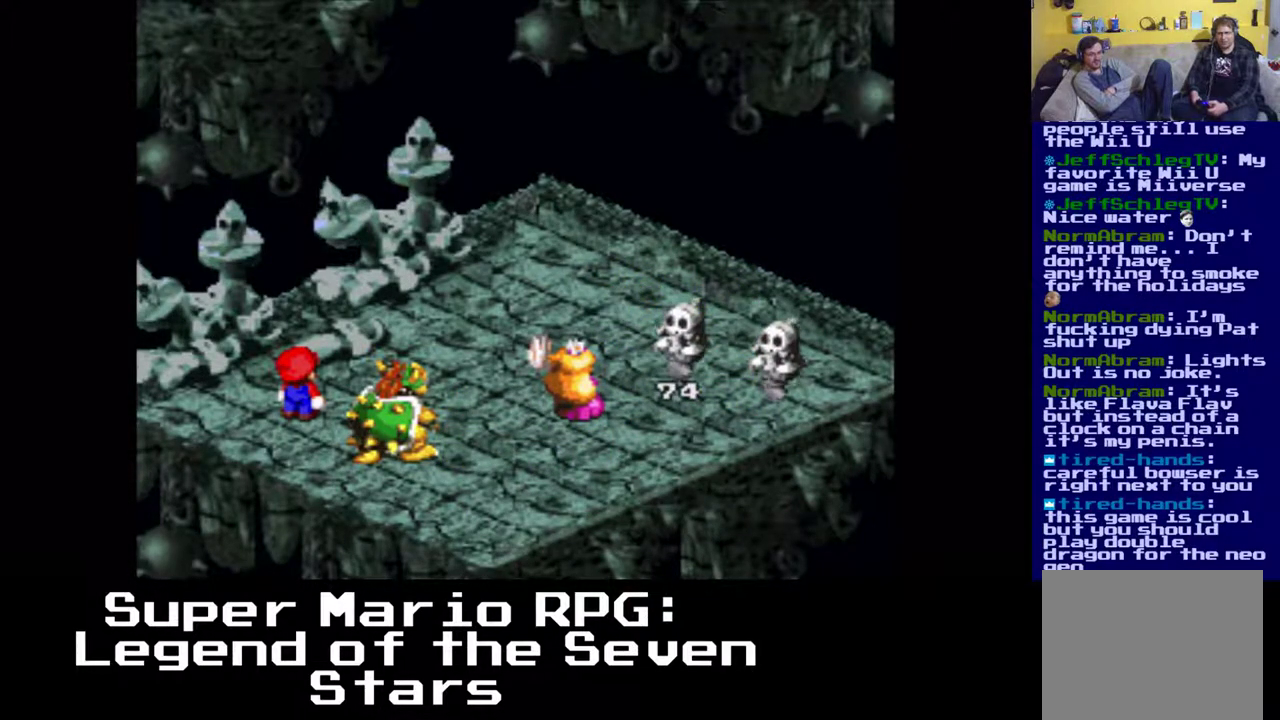
{"buttons": [], "left_stick": "center", "events": []}
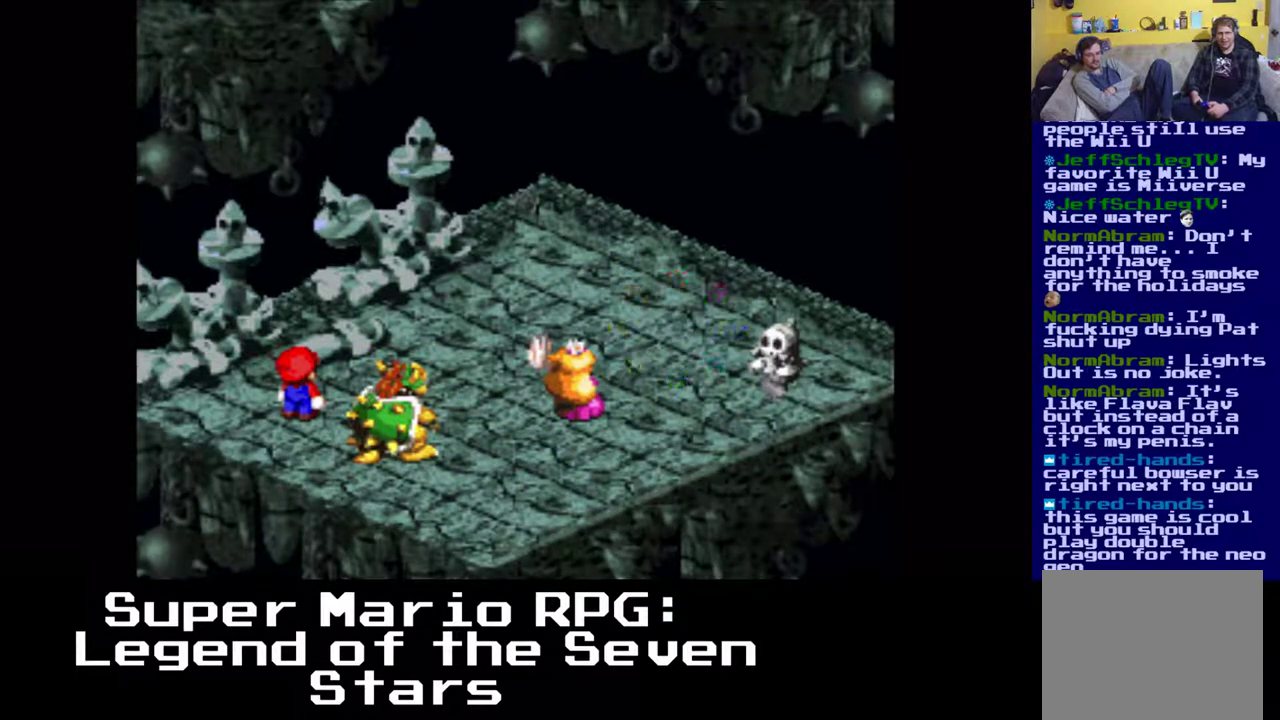
{"buttons": [], "left_stick": "center", "events": []}
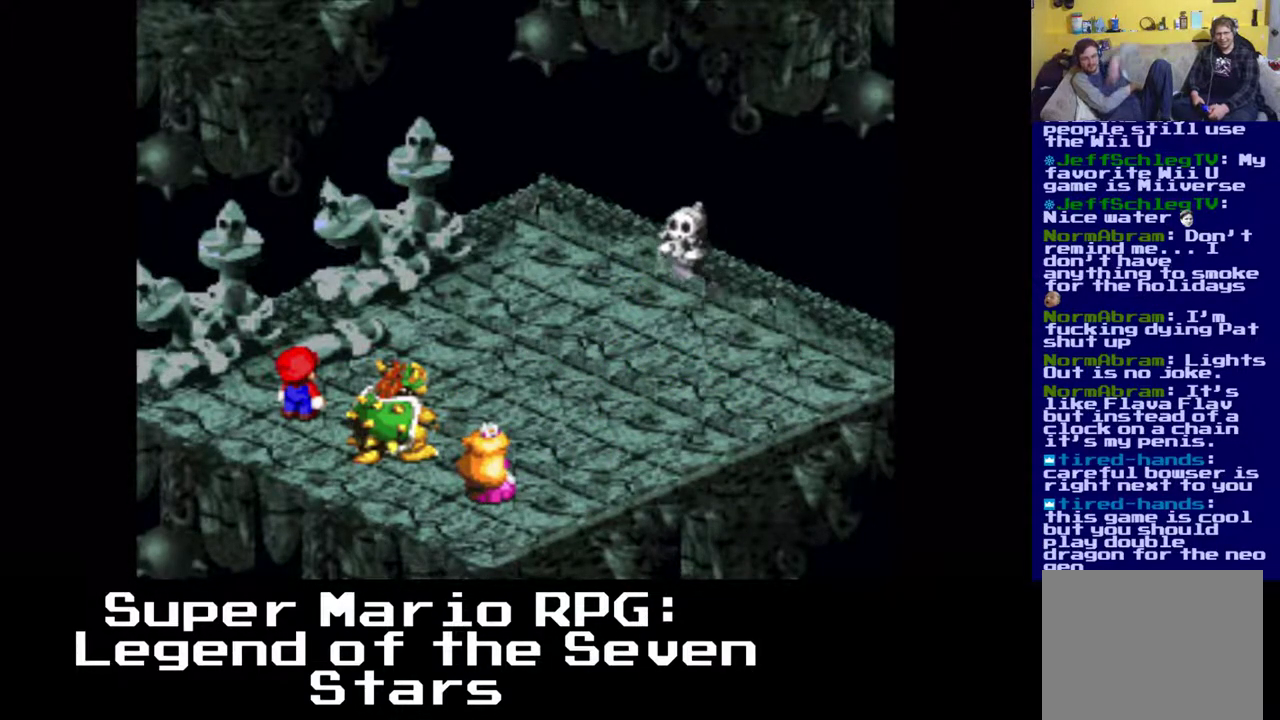
{"buttons": [], "left_stick": "center", "events": []}
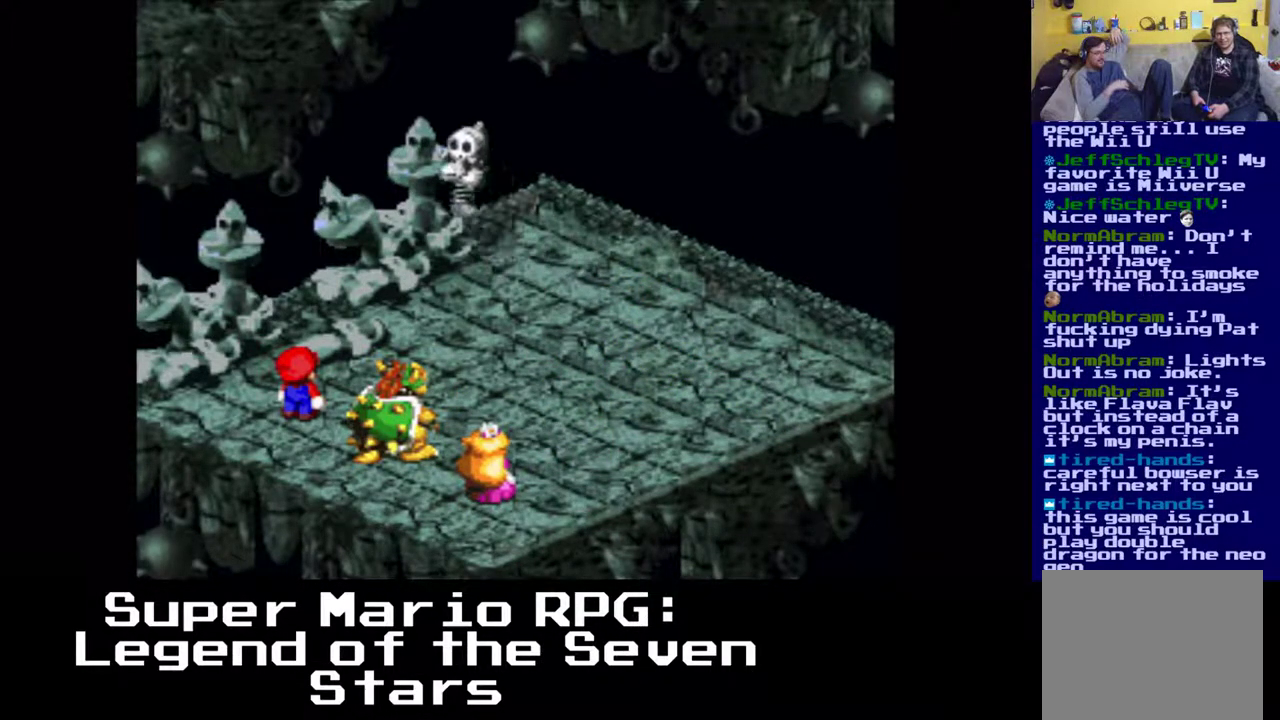
{"buttons": [], "left_stick": "center", "events": [[183, "B", "down"], [350, "B", "up"]]}
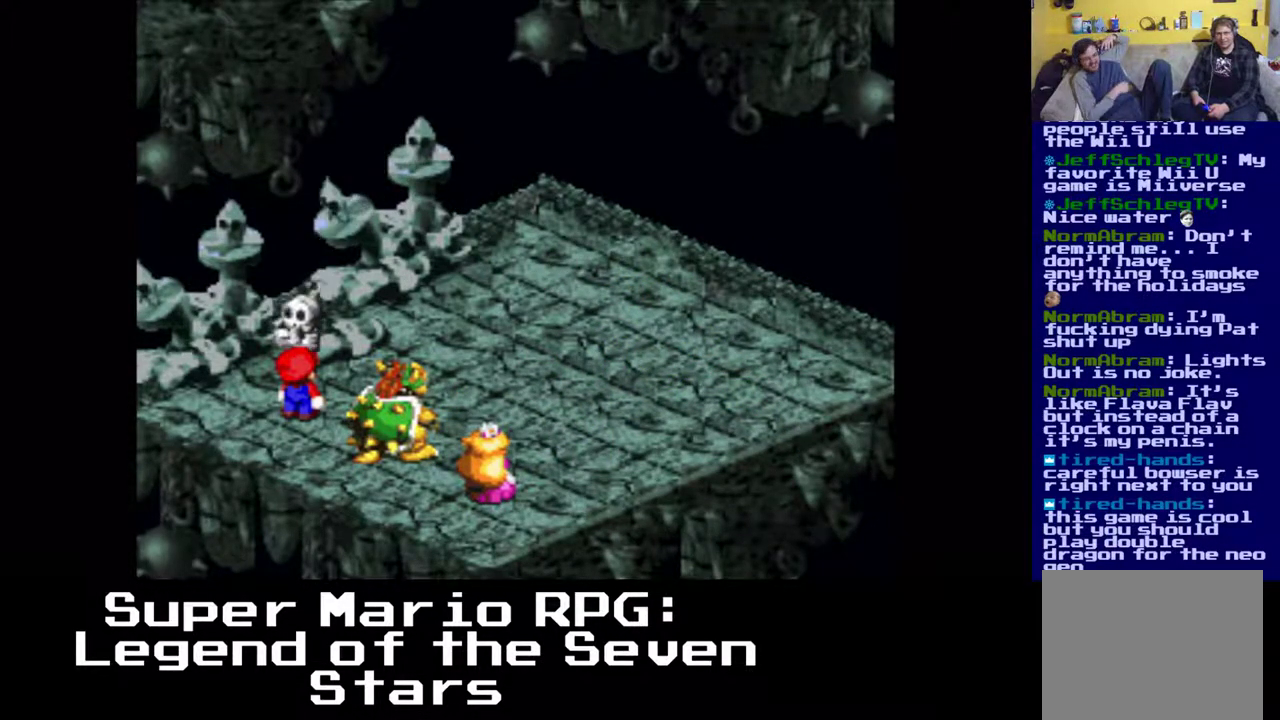
{"buttons": [], "left_stick": "center", "events": []}
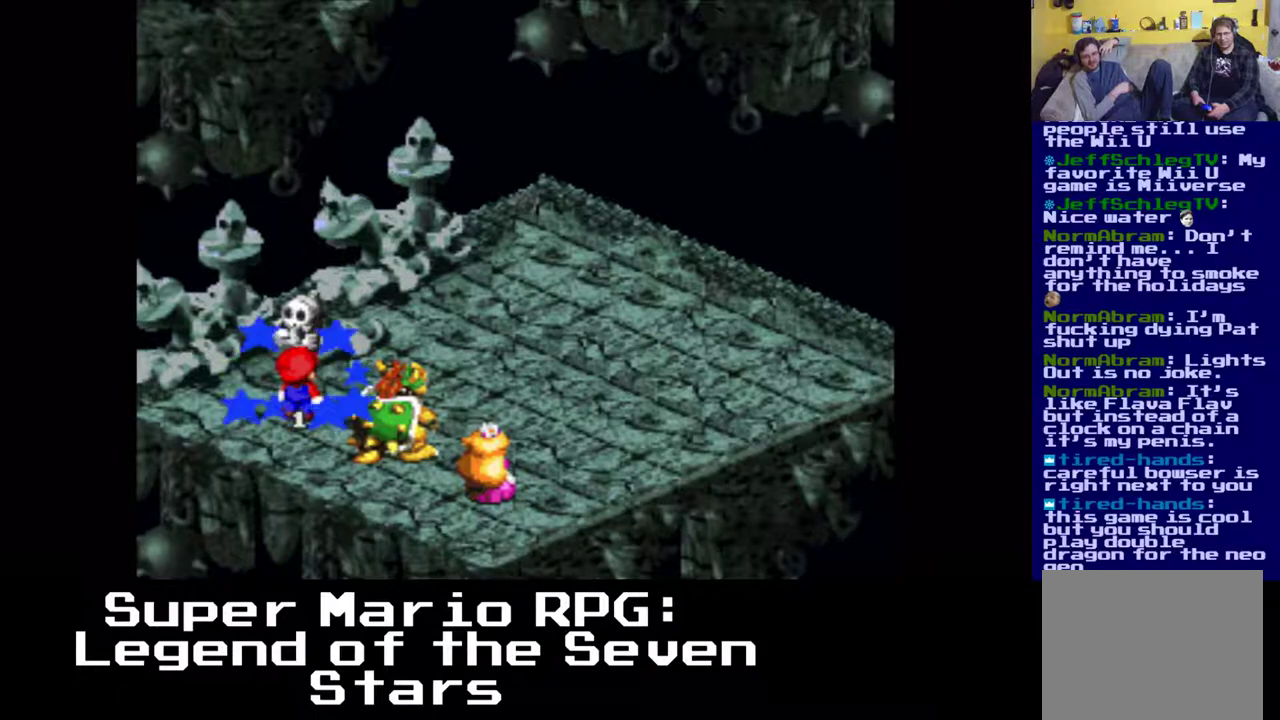
{"buttons": [], "left_stick": "center", "events": []}
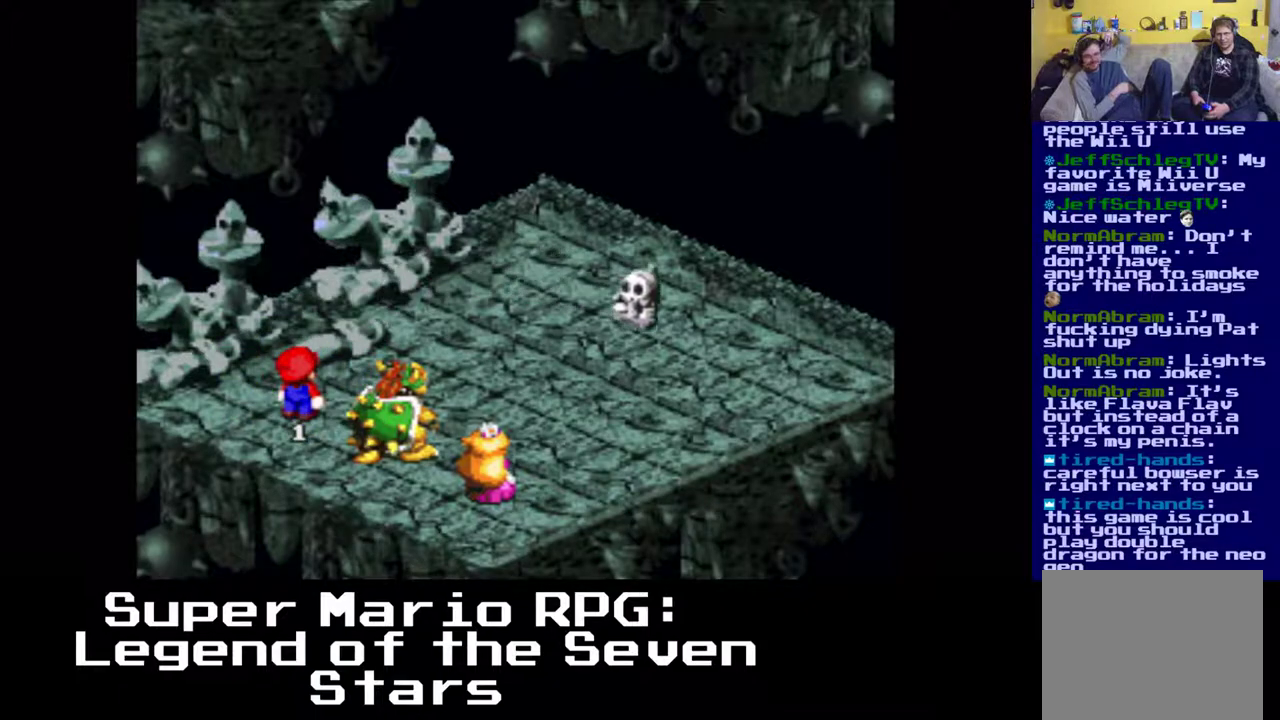
{"buttons": [], "left_stick": "center", "events": []}
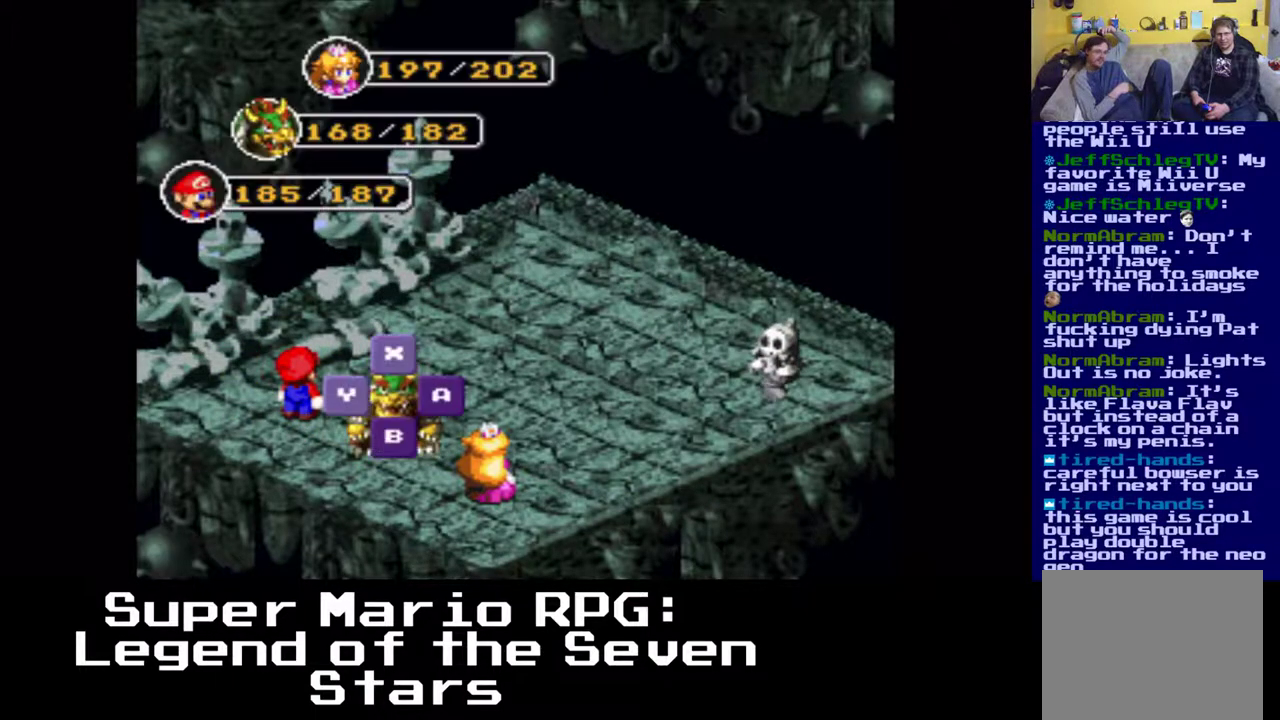
{"buttons": [], "left_stick": "center", "events": [[117, "B", "down"], [267, "B", "up"]]}
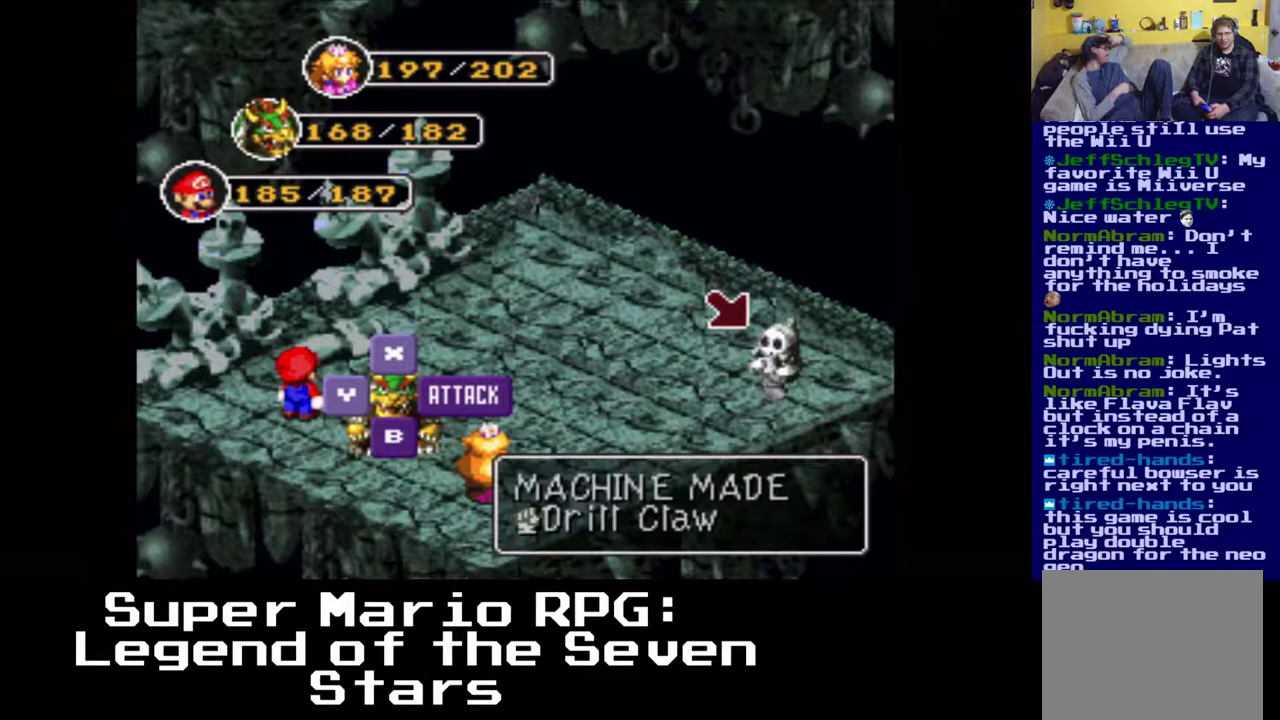
{"buttons": [], "left_stick": "center", "events": [[67, "B", "down"], [200, "B", "up"]]}
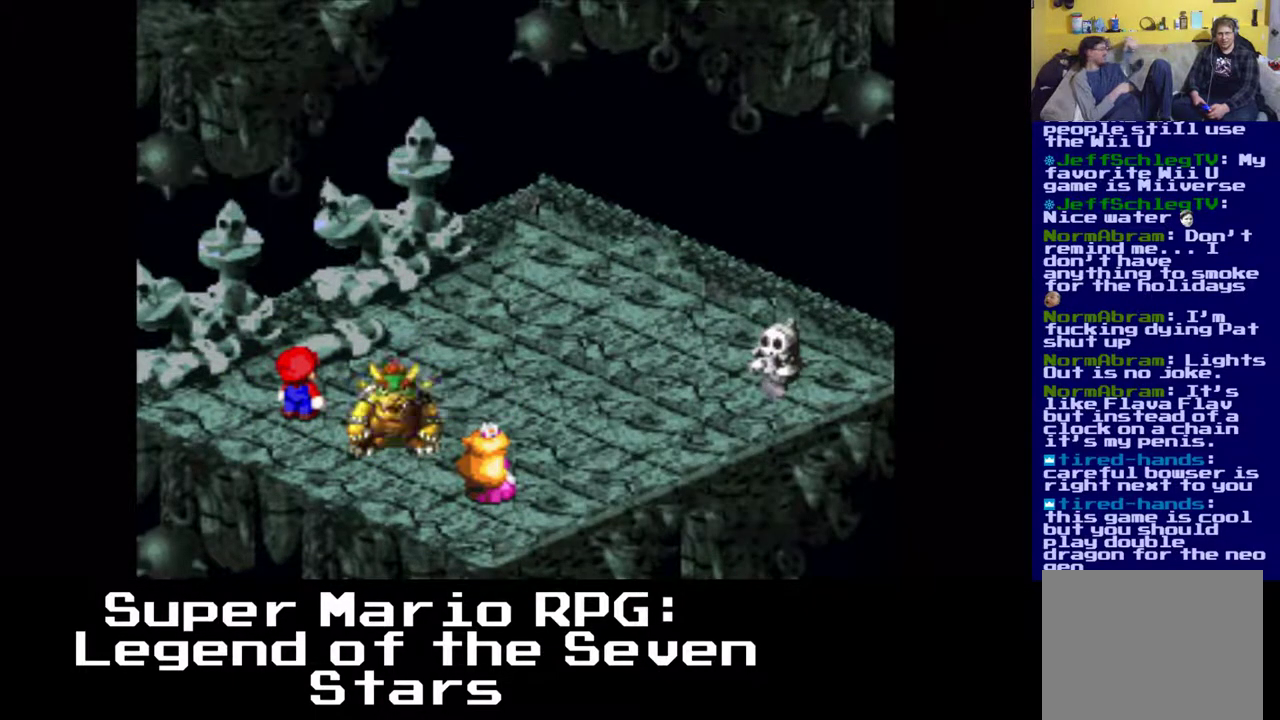
{"buttons": [], "left_stick": "center", "events": []}
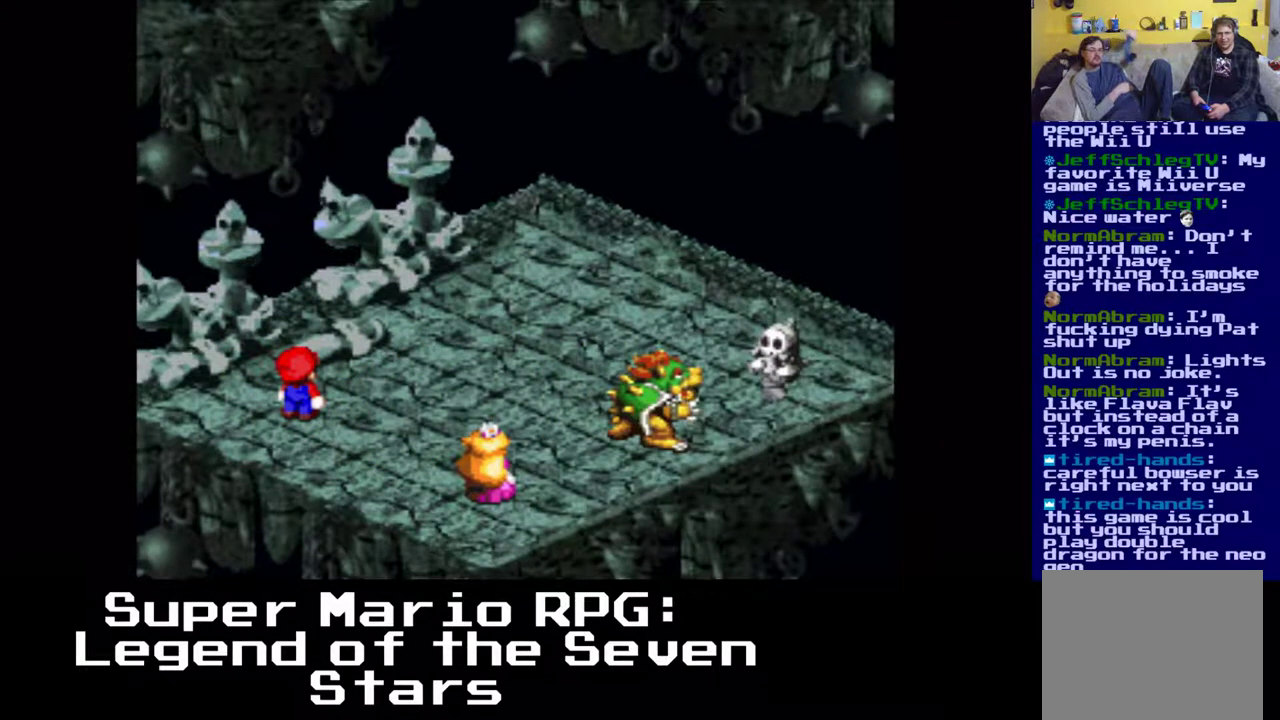
{"buttons": [], "left_stick": "center", "events": [[150, "B", "down"], [283, "B", "up"]]}